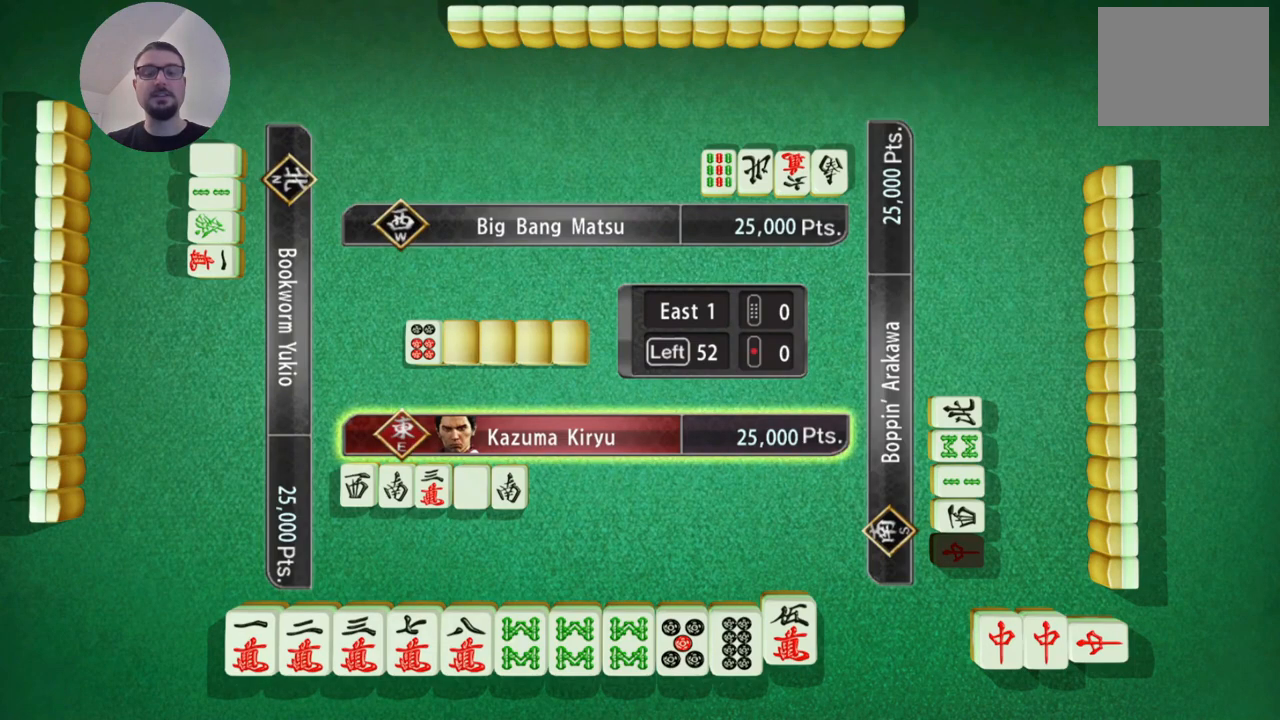
Gameplay with a controller (Xbox layout); each line is a JSON object with the inputs held at the frame after it. "events" lists button and stick changes between this image and that frame as [ms after this image, input, new state], when the widget could be followed in between. Not read: L2 L3 R2 R3 right_stick.
{"buttons": [], "left_stick": "left", "events": [[100, "left_stick", "left"]]}
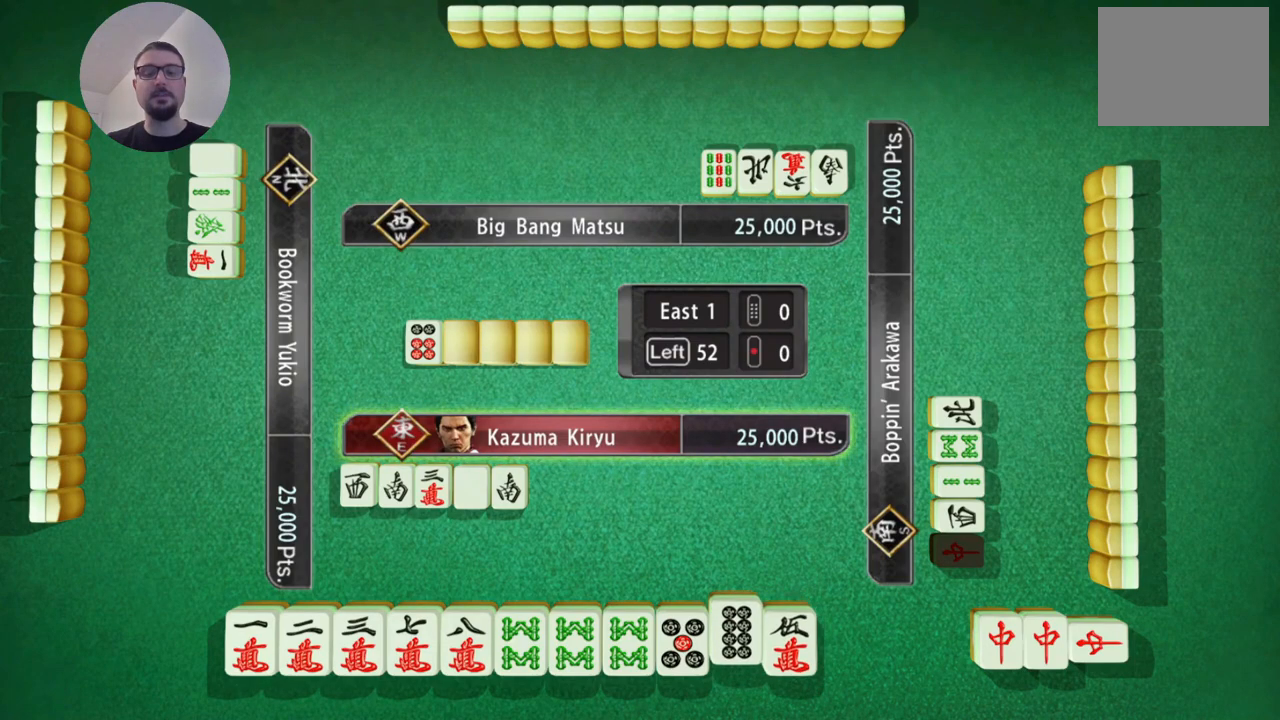
{"buttons": [], "left_stick": "left", "events": []}
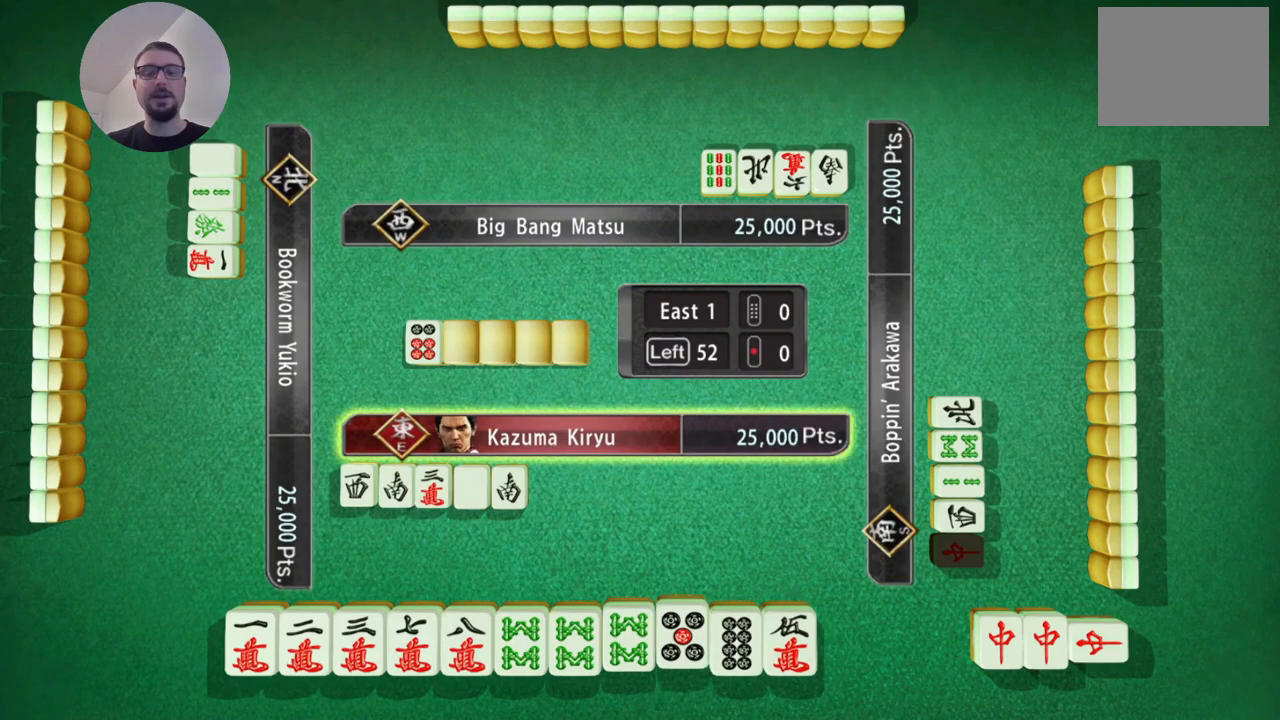
{"buttons": [], "left_stick": "right", "events": [[167, "left_stick", "center"], [317, "left_stick", "right"]]}
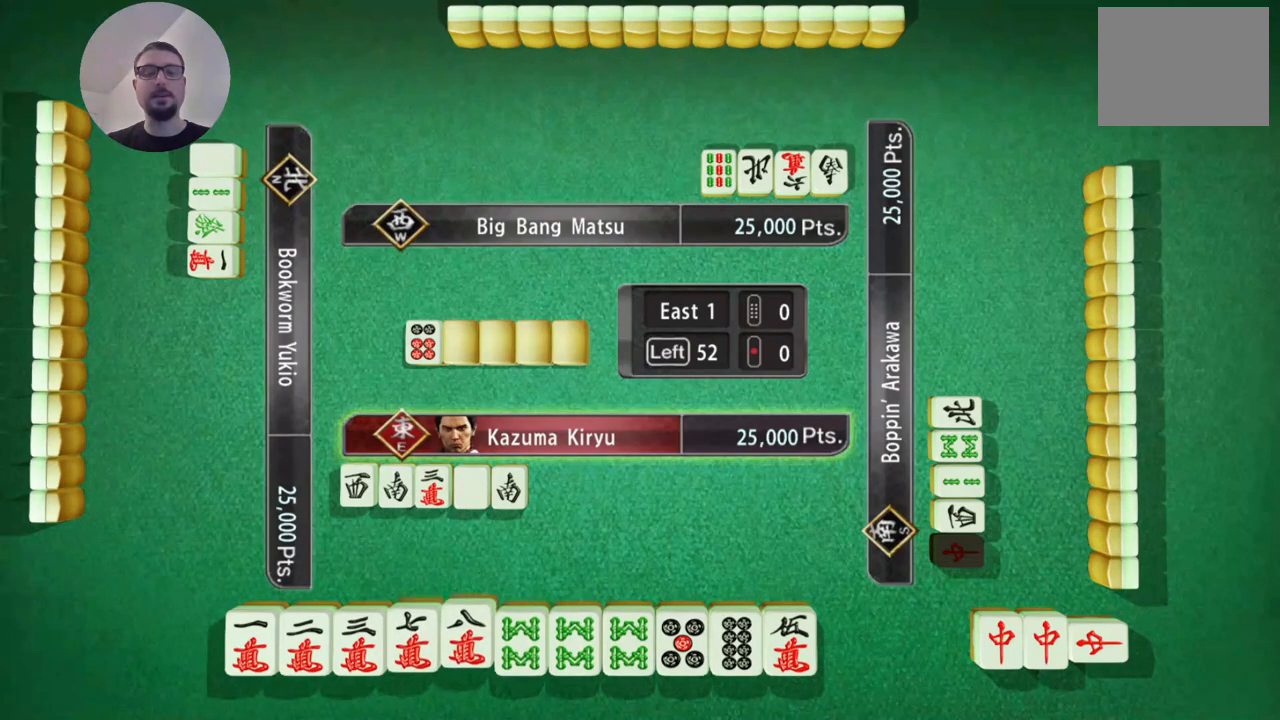
{"buttons": [], "left_stick": "right", "events": []}
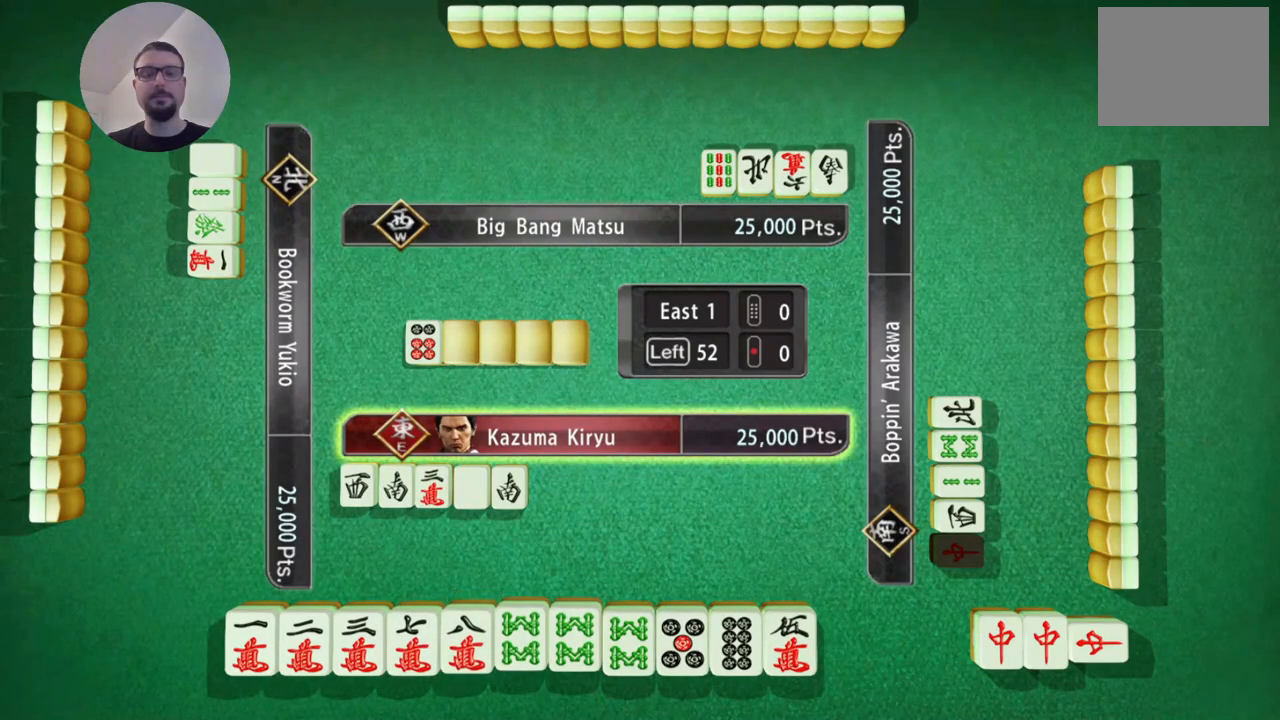
{"buttons": [], "left_stick": "center", "events": [[117, "left_stick", "center"]]}
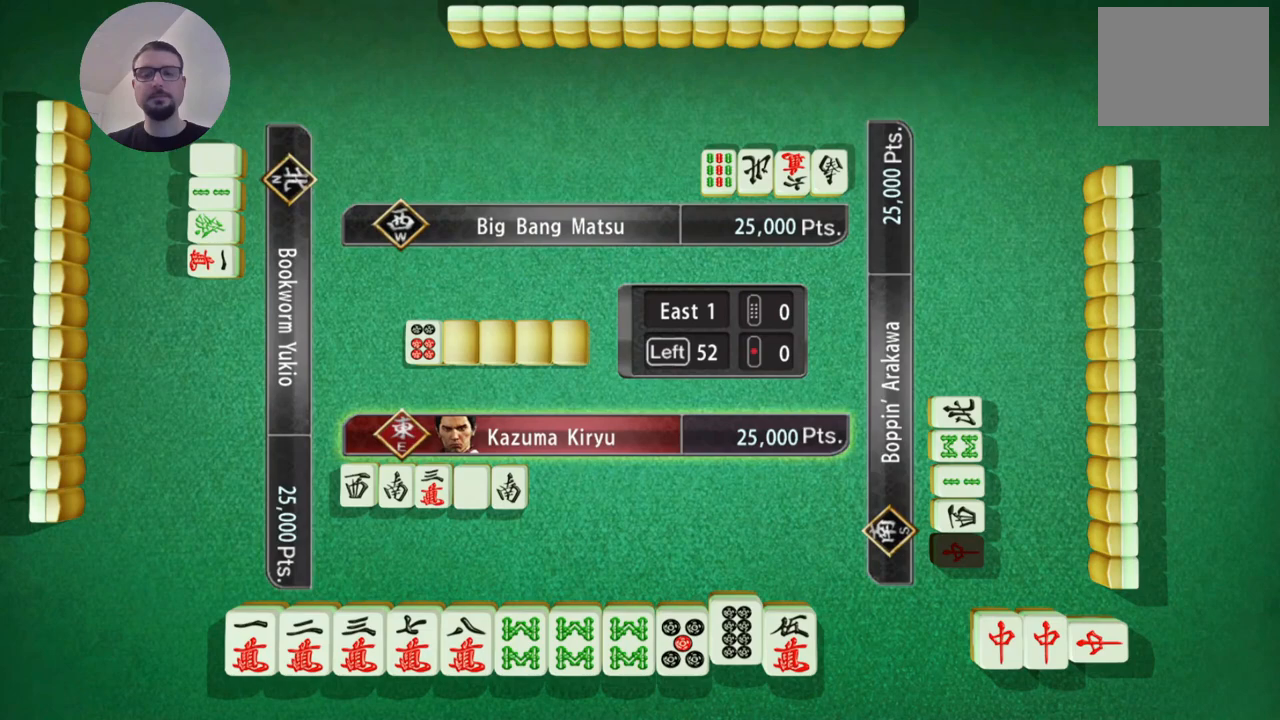
{"buttons": [], "left_stick": "center", "events": [[234, "left_stick", "right"], [401, "left_stick", "center"]]}
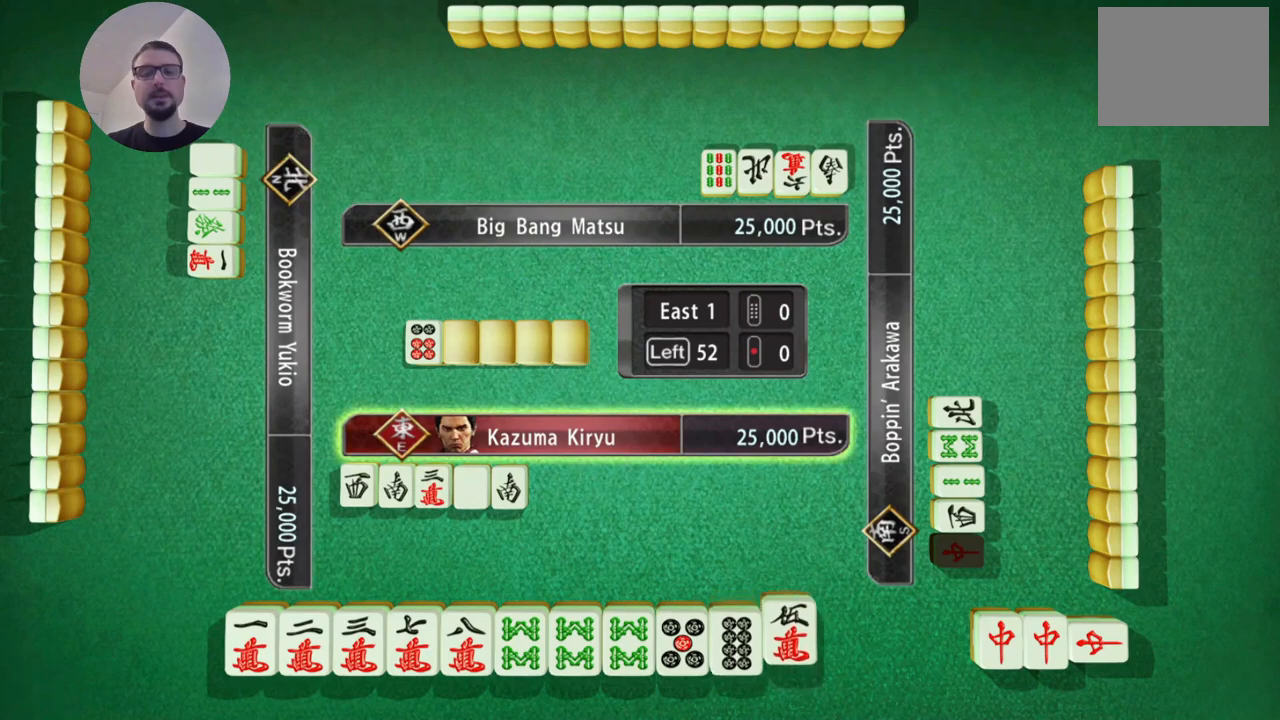
{"buttons": [], "left_stick": "center", "events": [[250, "left_stick", "left"], [434, "left_stick", "center"]]}
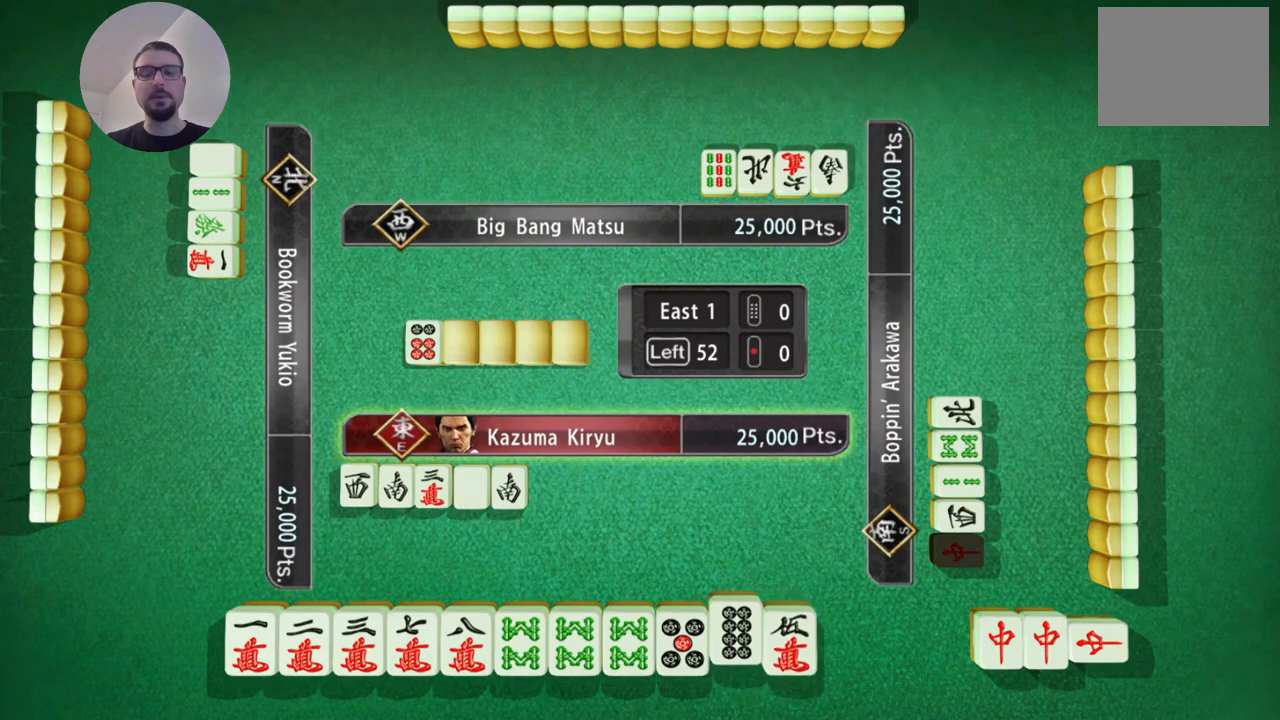
{"buttons": [], "left_stick": "center", "events": [[200, "A", "down"], [334, "A", "up"]]}
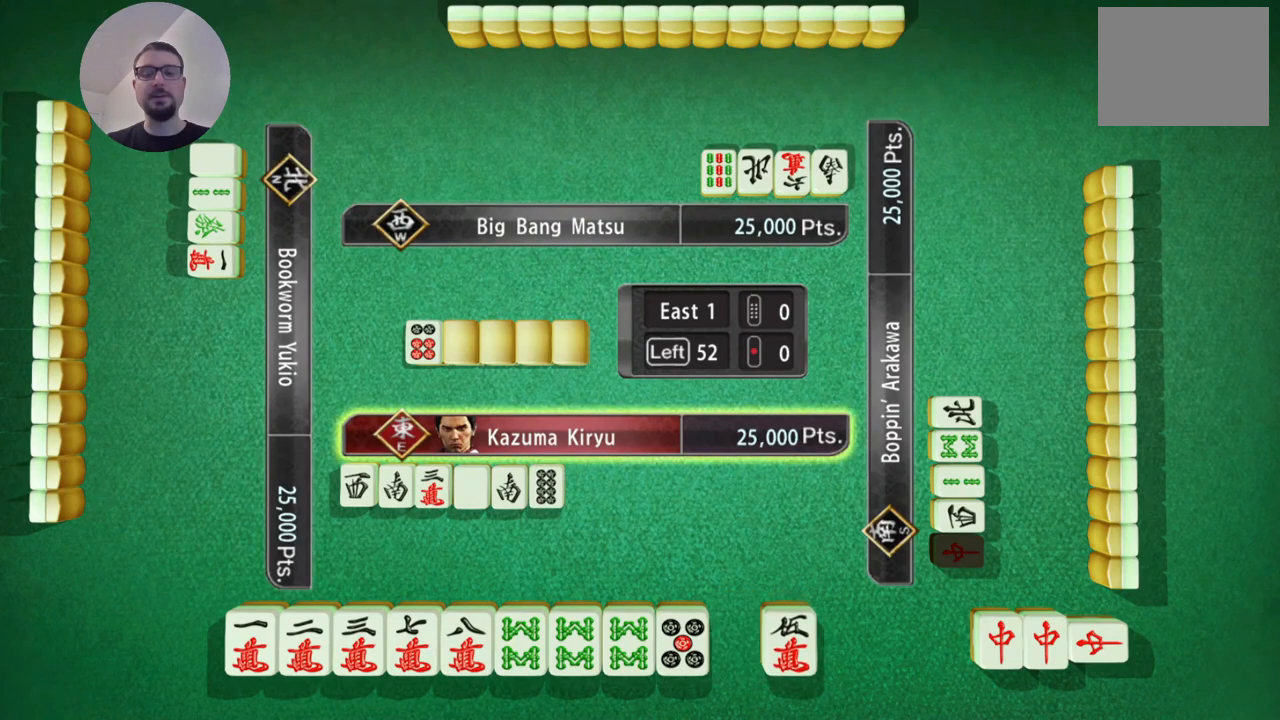
{"buttons": [], "left_stick": "center", "events": []}
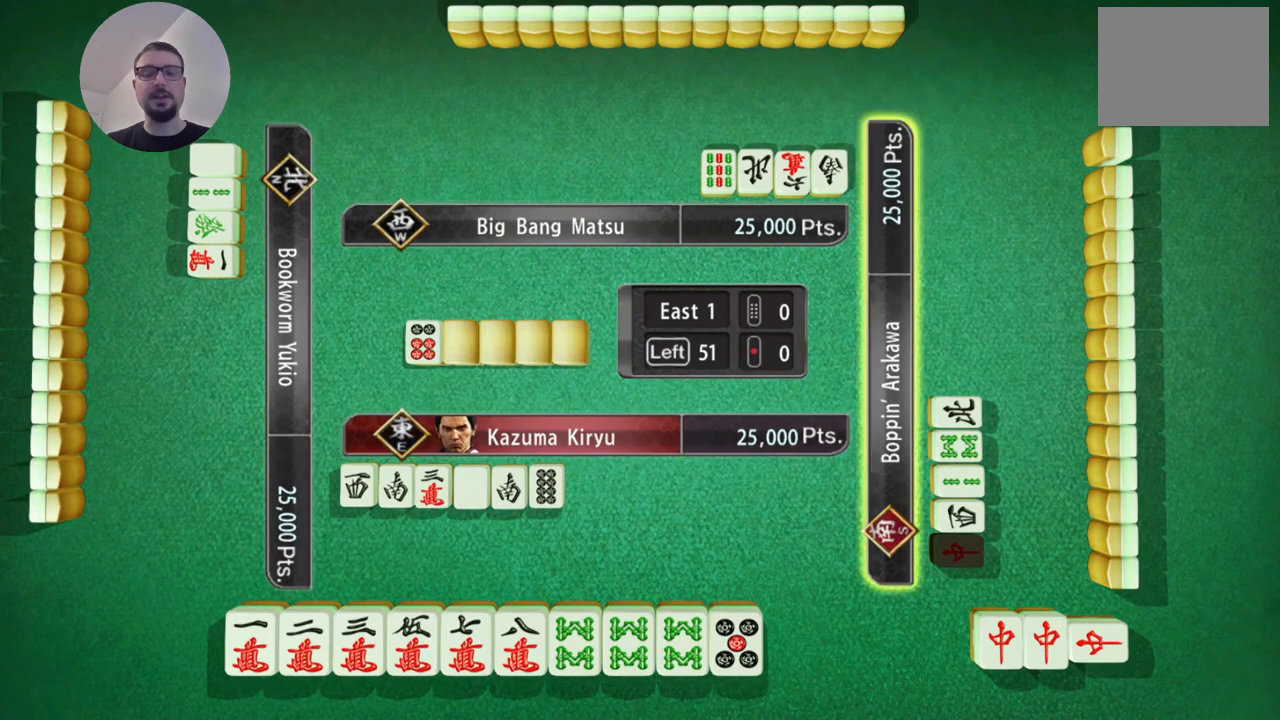
{"buttons": [], "left_stick": "center", "events": []}
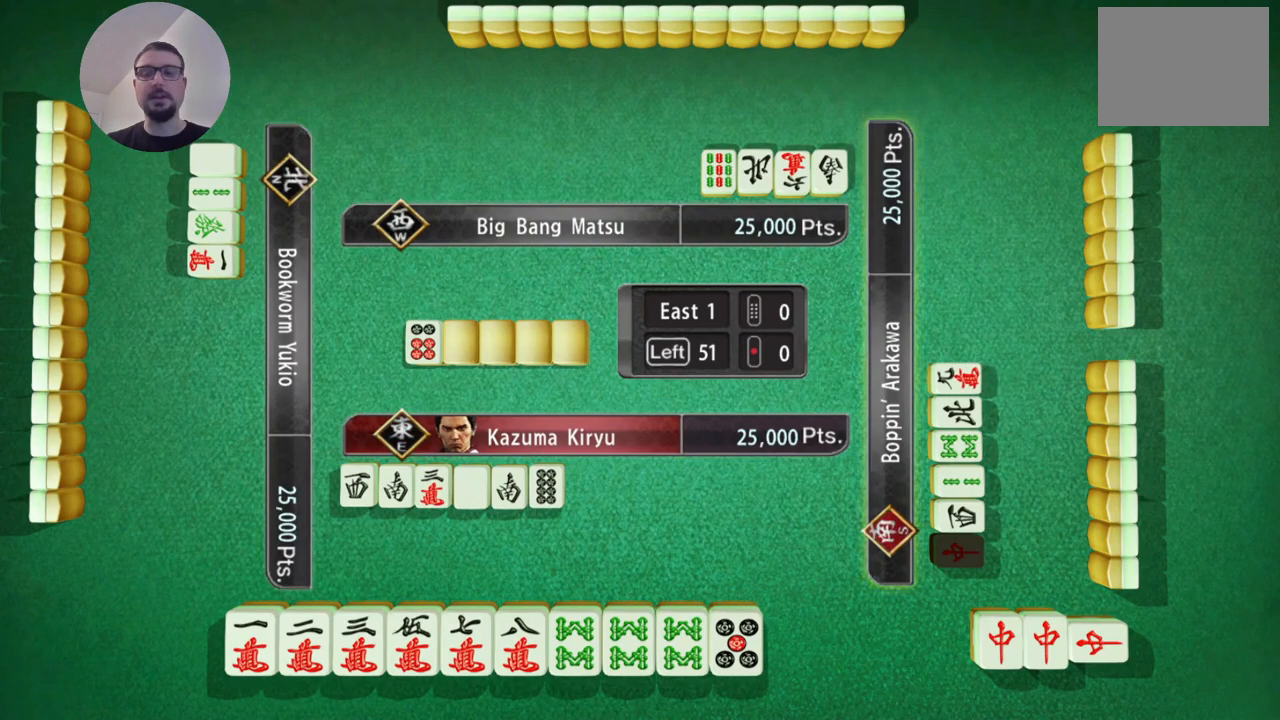
{"buttons": [], "left_stick": "center", "events": []}
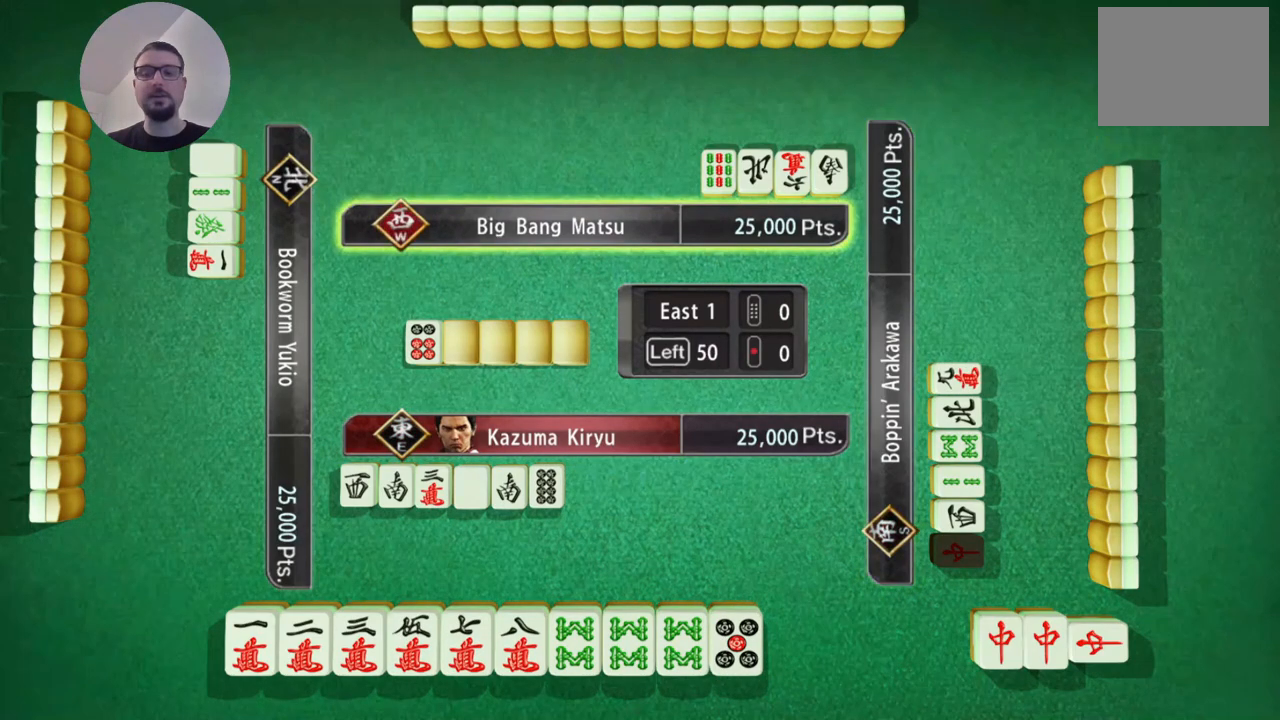
{"buttons": [], "left_stick": "center", "events": []}
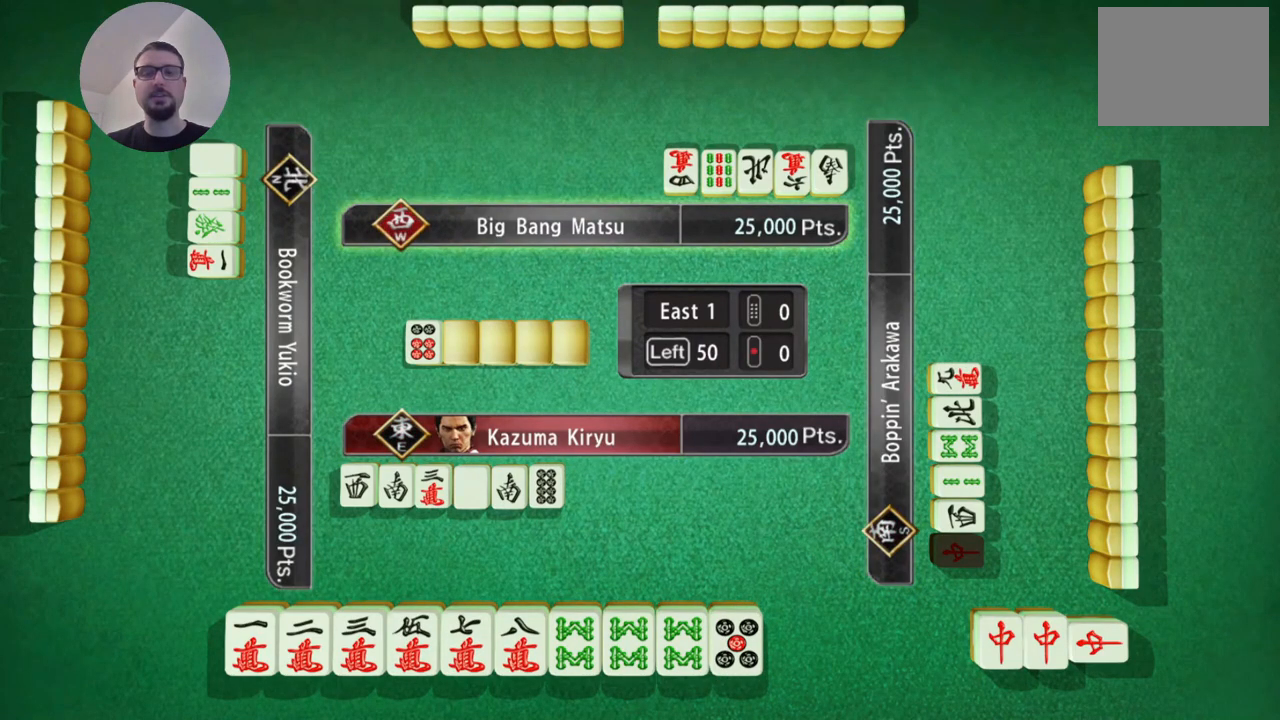
{"buttons": [], "left_stick": "center", "events": []}
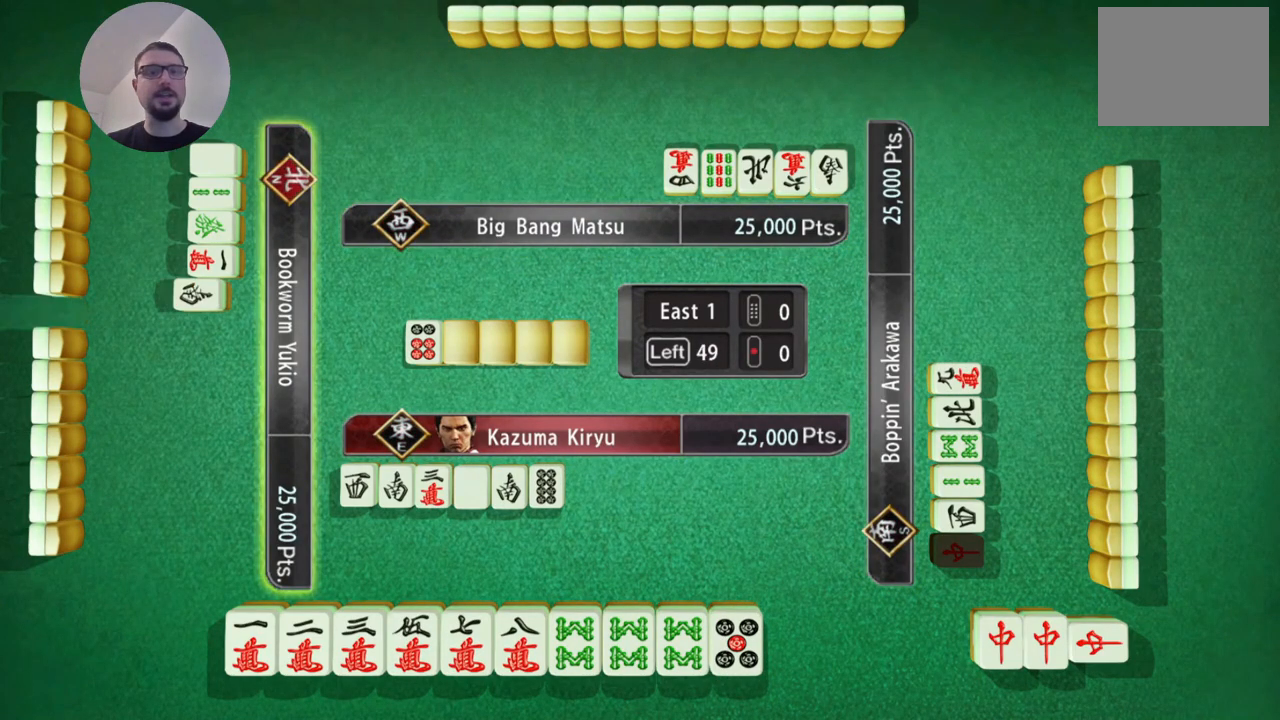
{"buttons": [], "left_stick": "center", "events": []}
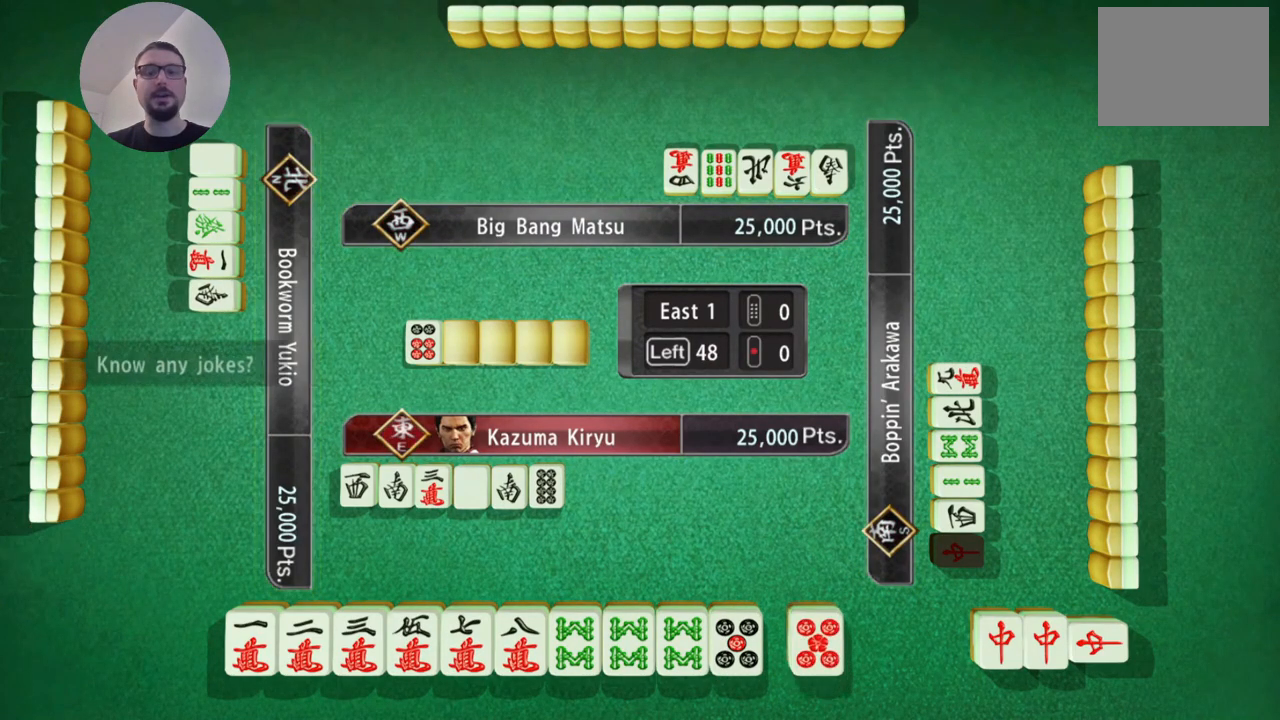
{"buttons": [], "left_stick": "center", "events": []}
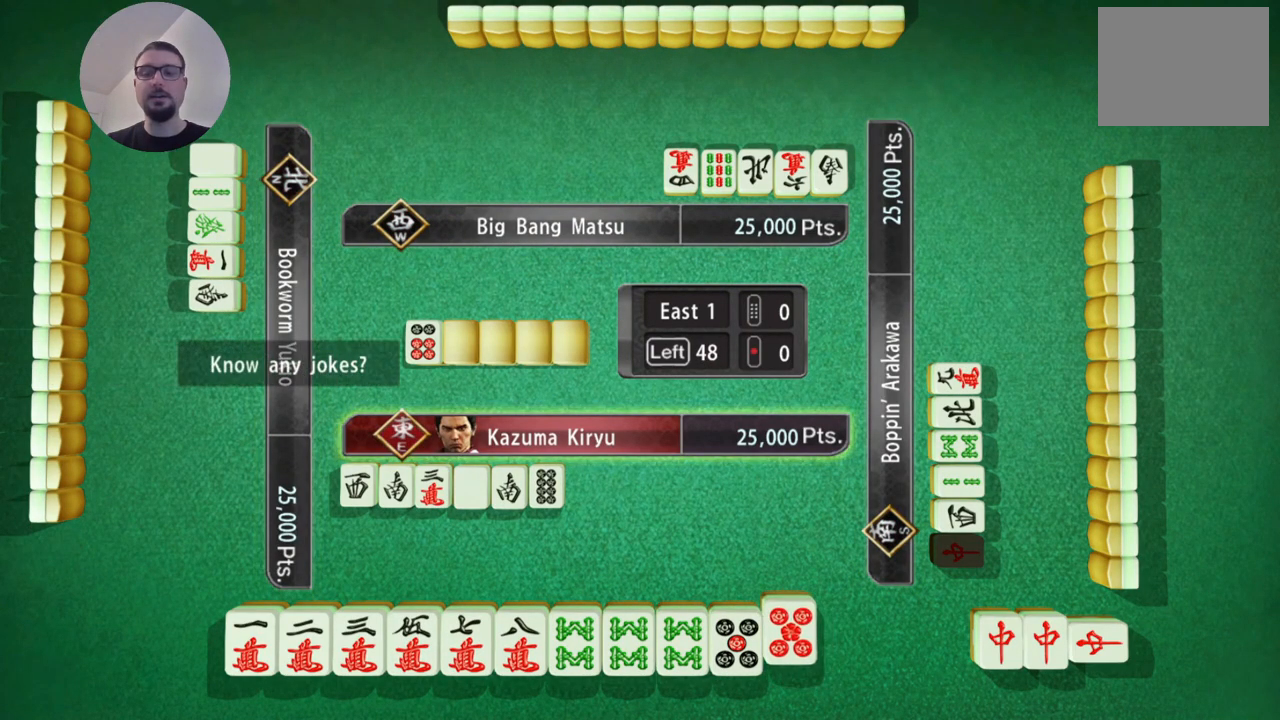
{"buttons": [], "left_stick": "left", "events": [[234, "left_stick", "left"]]}
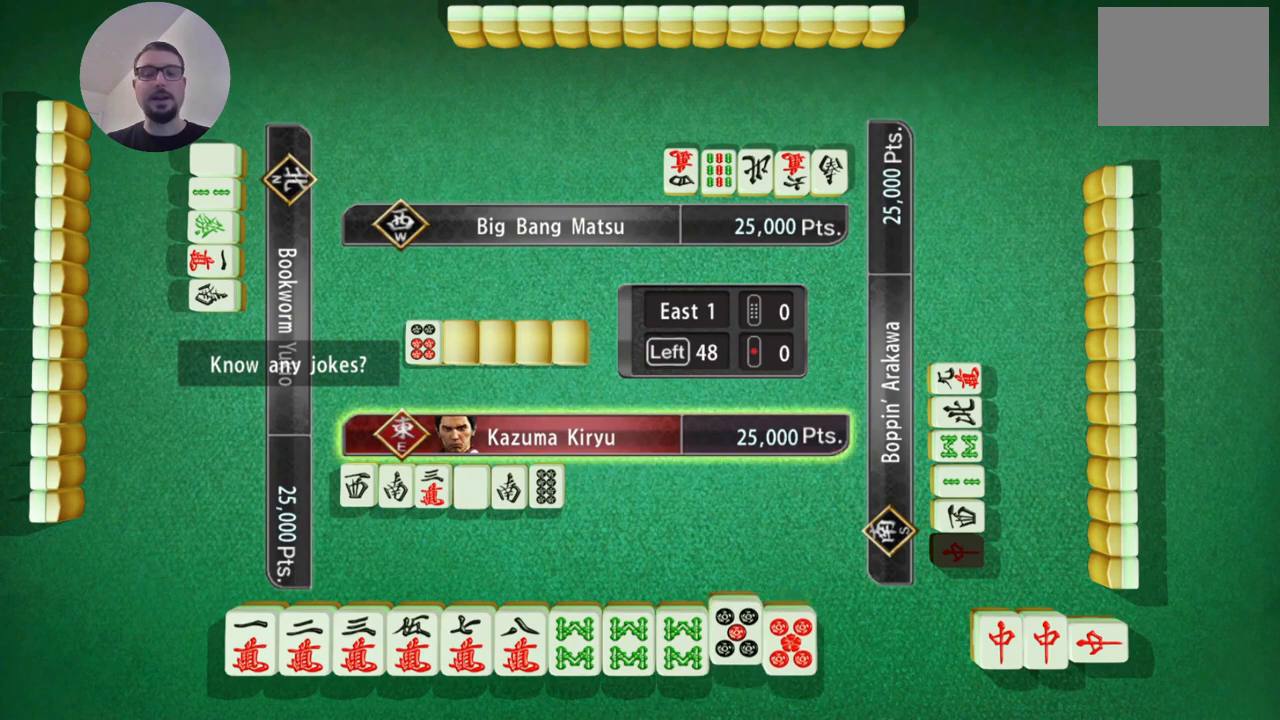
{"buttons": [], "left_stick": "left", "events": []}
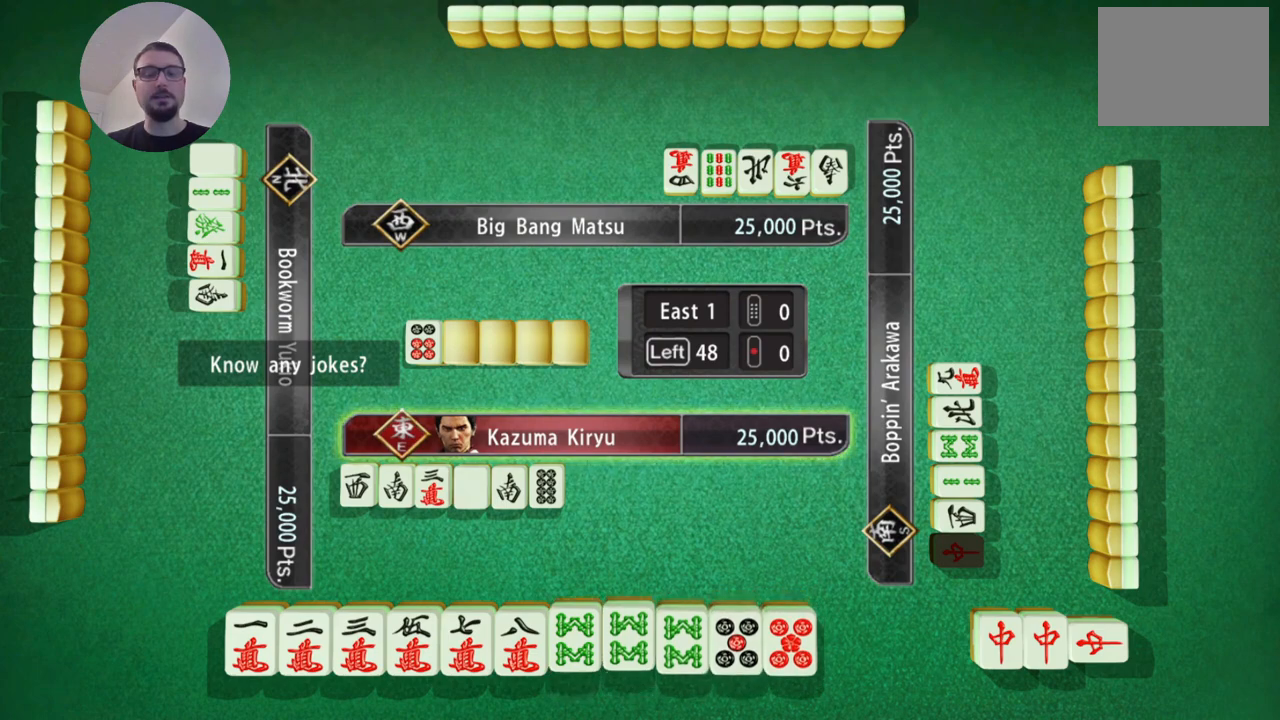
{"buttons": [], "left_stick": "center", "events": [[100, "left_stick", "center"]]}
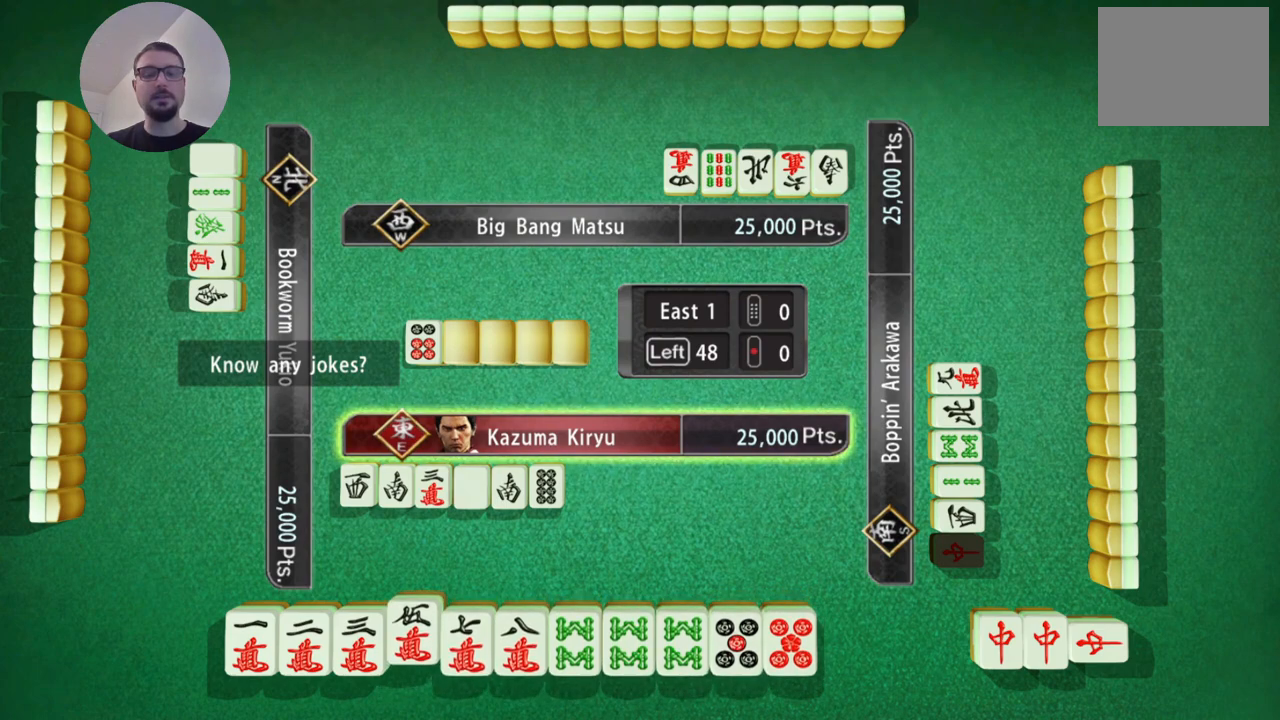
{"buttons": [], "left_stick": "center", "events": []}
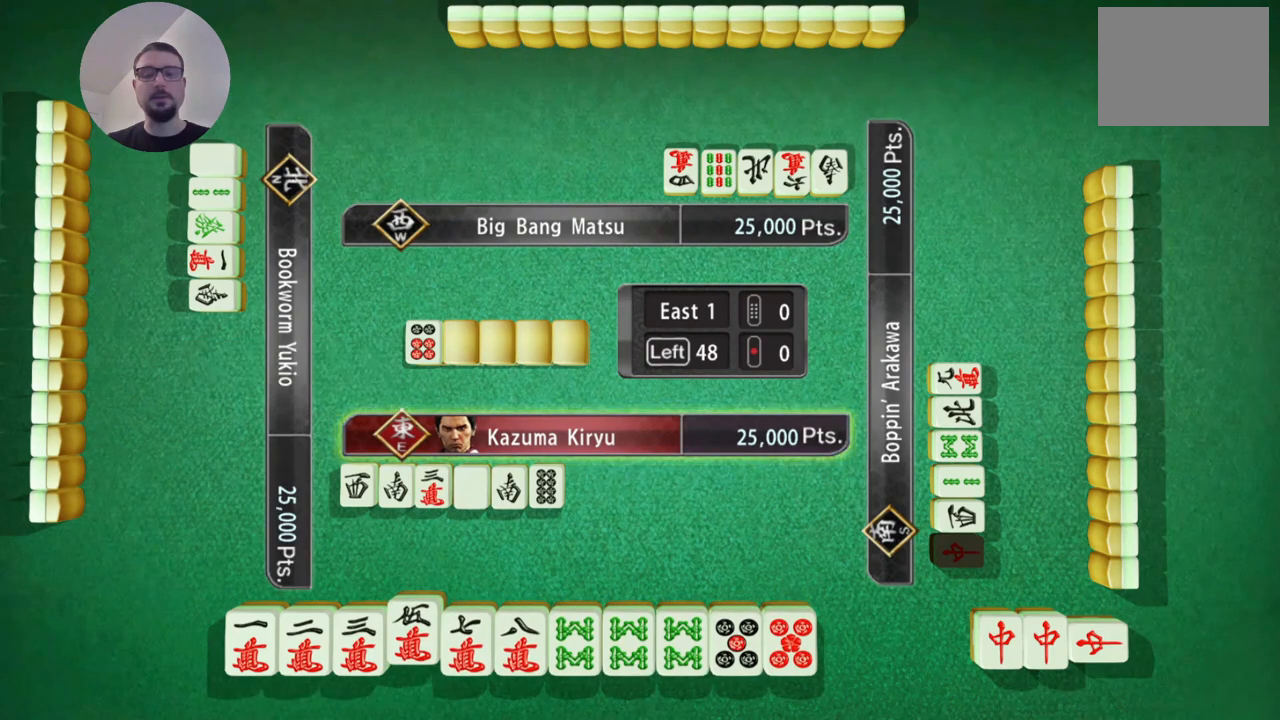
{"buttons": [], "left_stick": "center", "events": []}
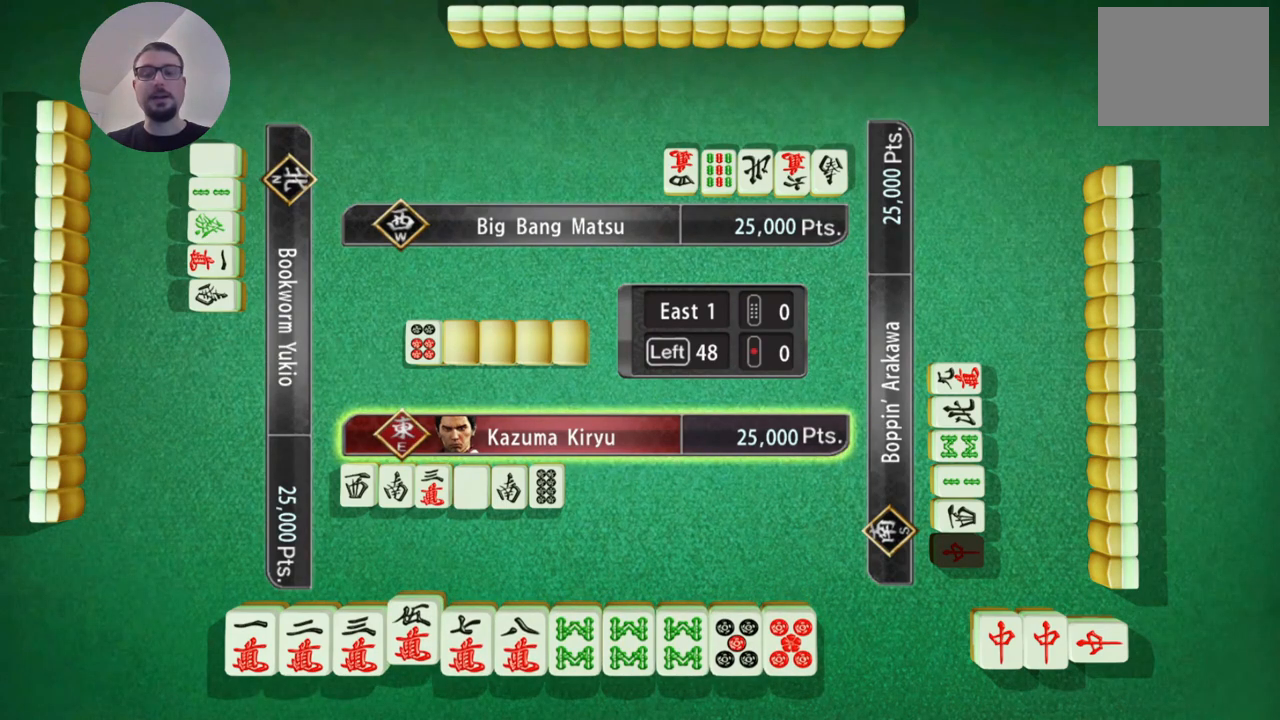
{"buttons": [], "left_stick": "center", "events": []}
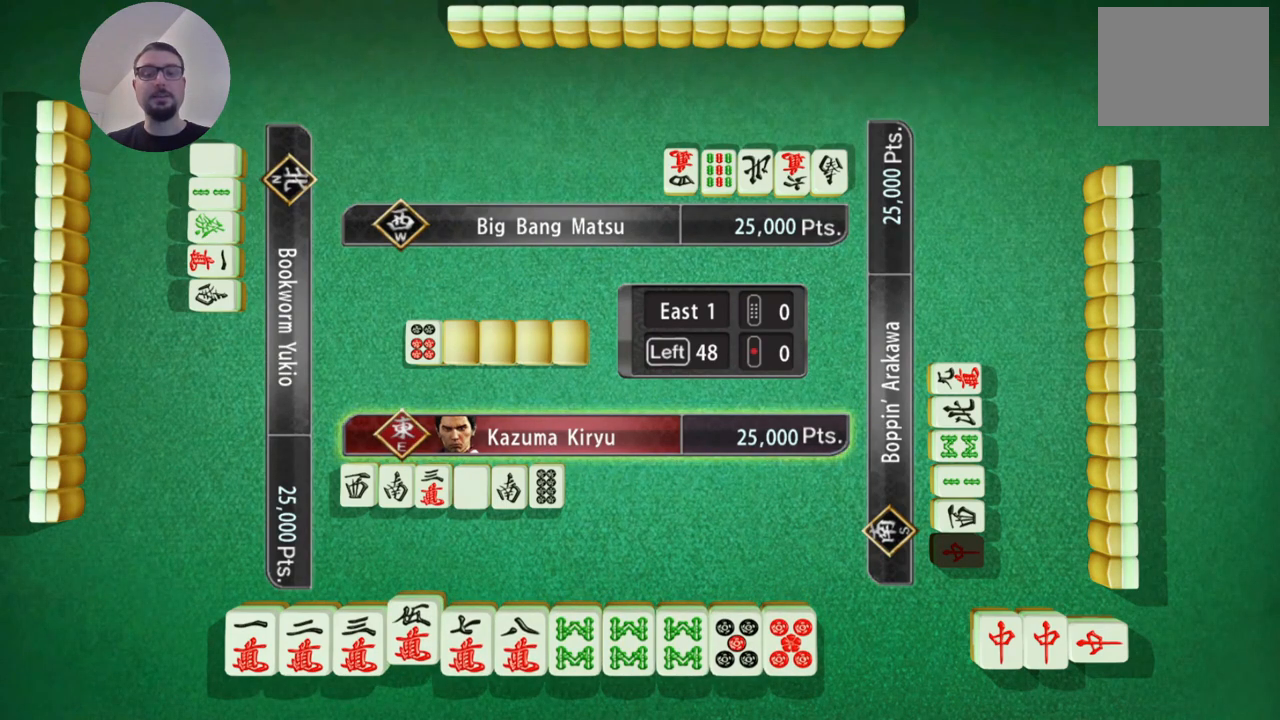
{"buttons": [], "left_stick": "center", "events": []}
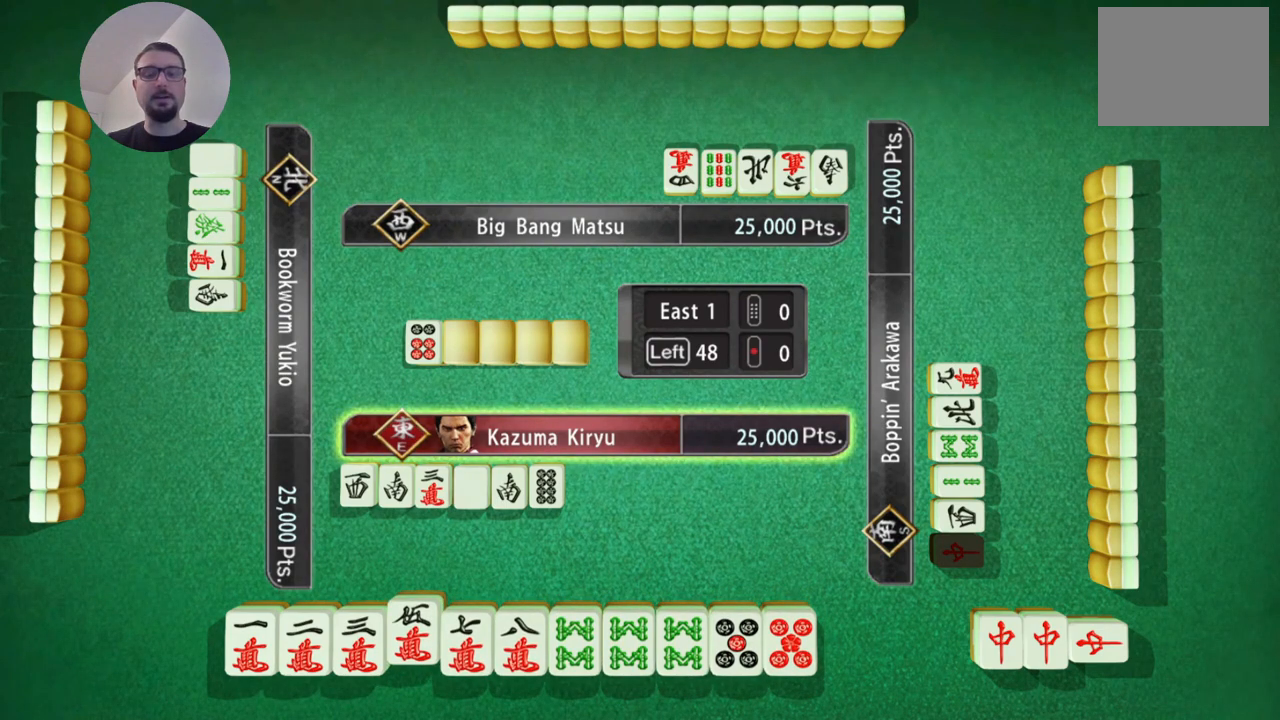
{"buttons": [], "left_stick": "center", "events": [[183, "A", "down"], [333, "A", "up"]]}
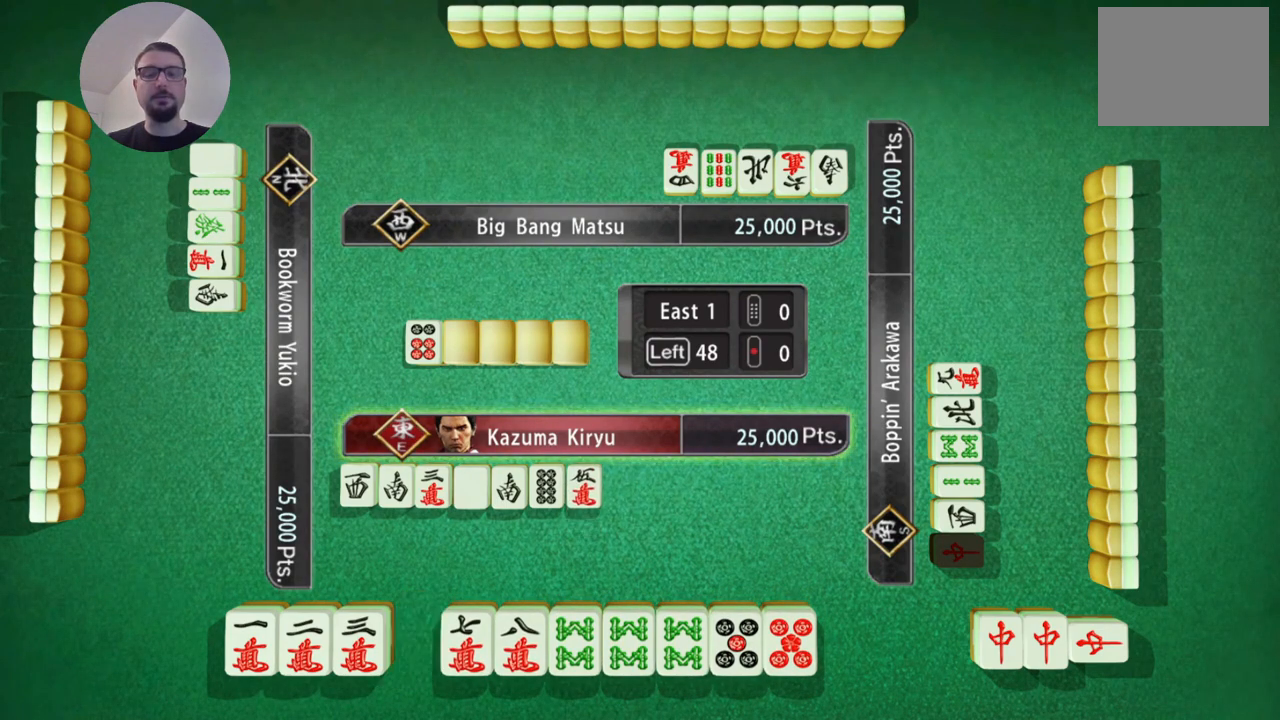
{"buttons": [], "left_stick": "center", "events": []}
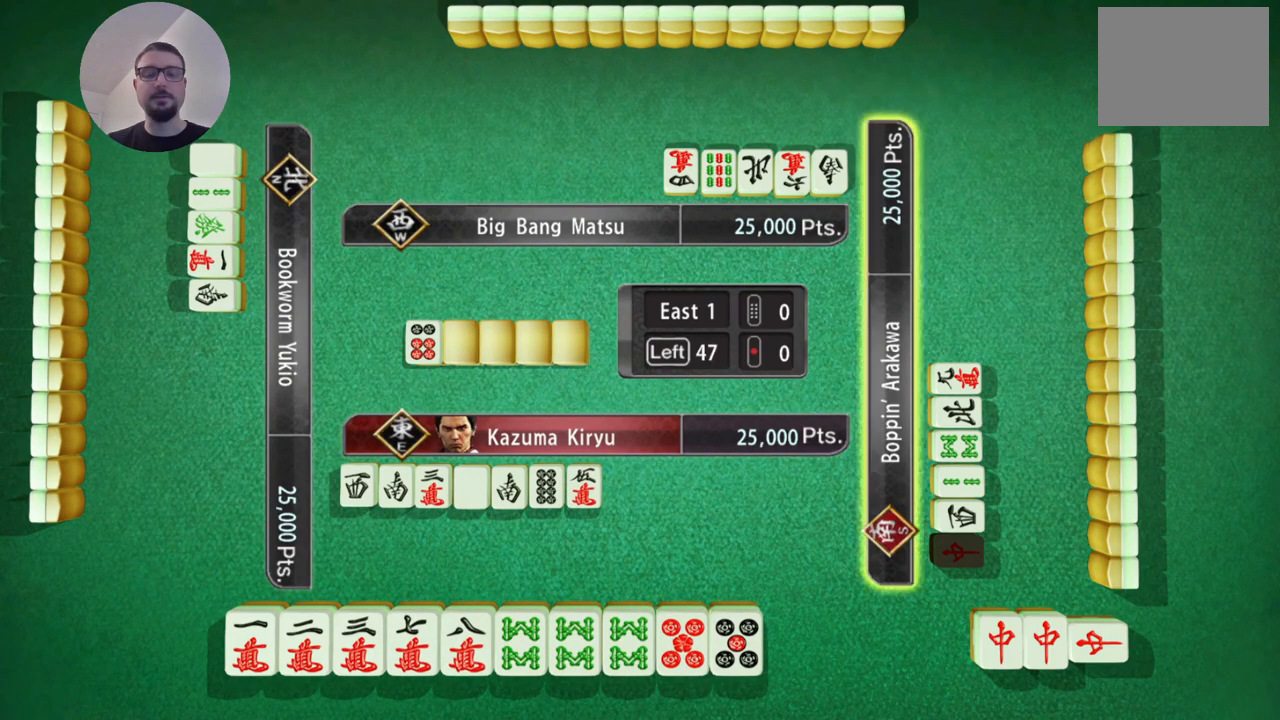
{"buttons": [], "left_stick": "center", "events": []}
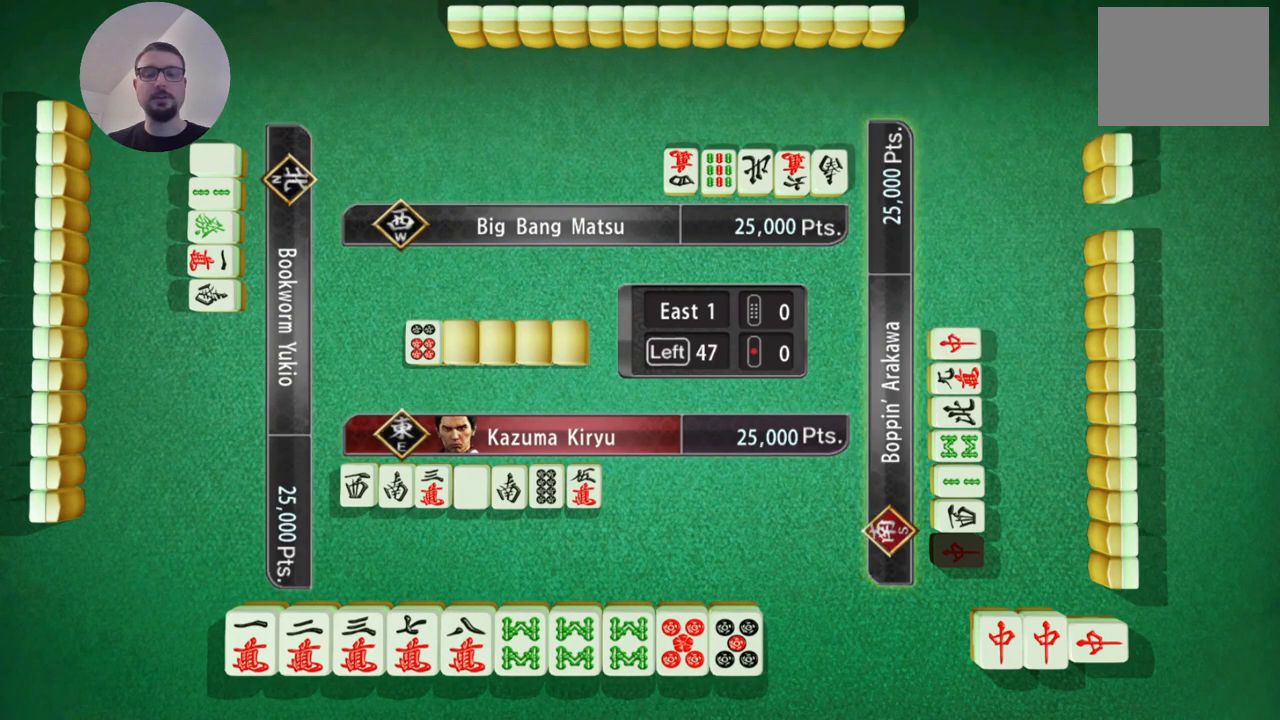
{"buttons": [], "left_stick": "center", "events": []}